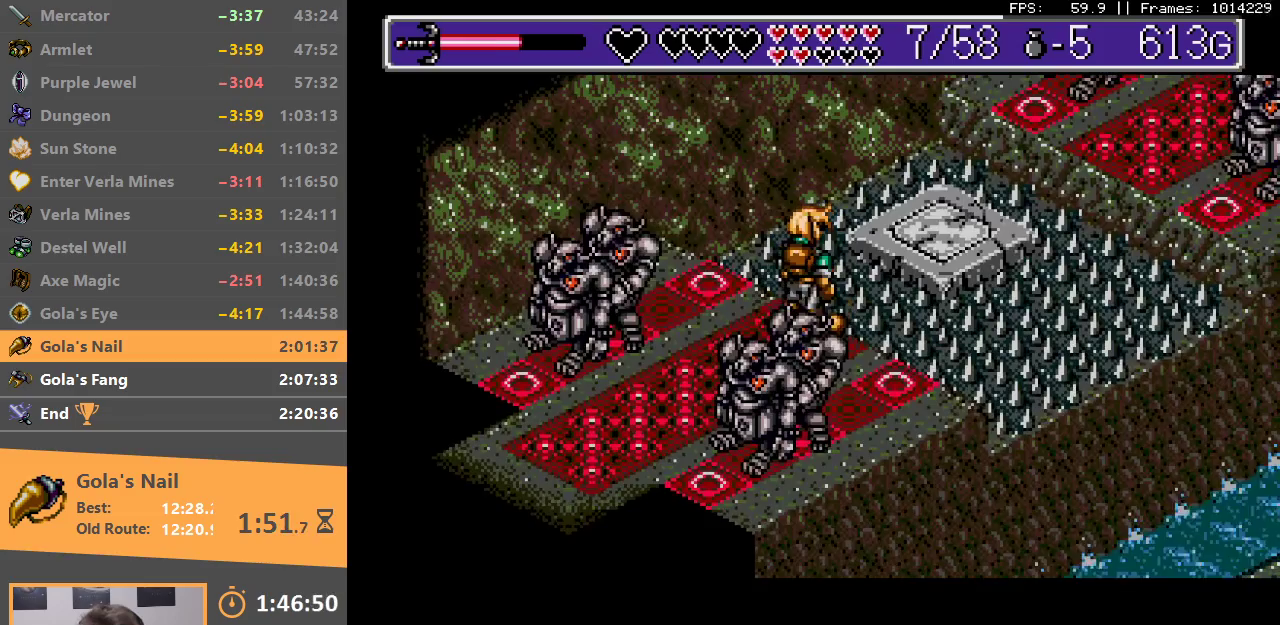
Gameplay with a controller; each line is a JSON object with the inputs held at the frame after it. "events" lists button and stick changes between this image and that frame as [ms after this image, input, new state], when the widget could be followed in between. Not read: DPAD_DOWN DPAD_LEFT DPAD_RIGHT DPAD_UP L3 R3.
{"buttons": [], "events": []}
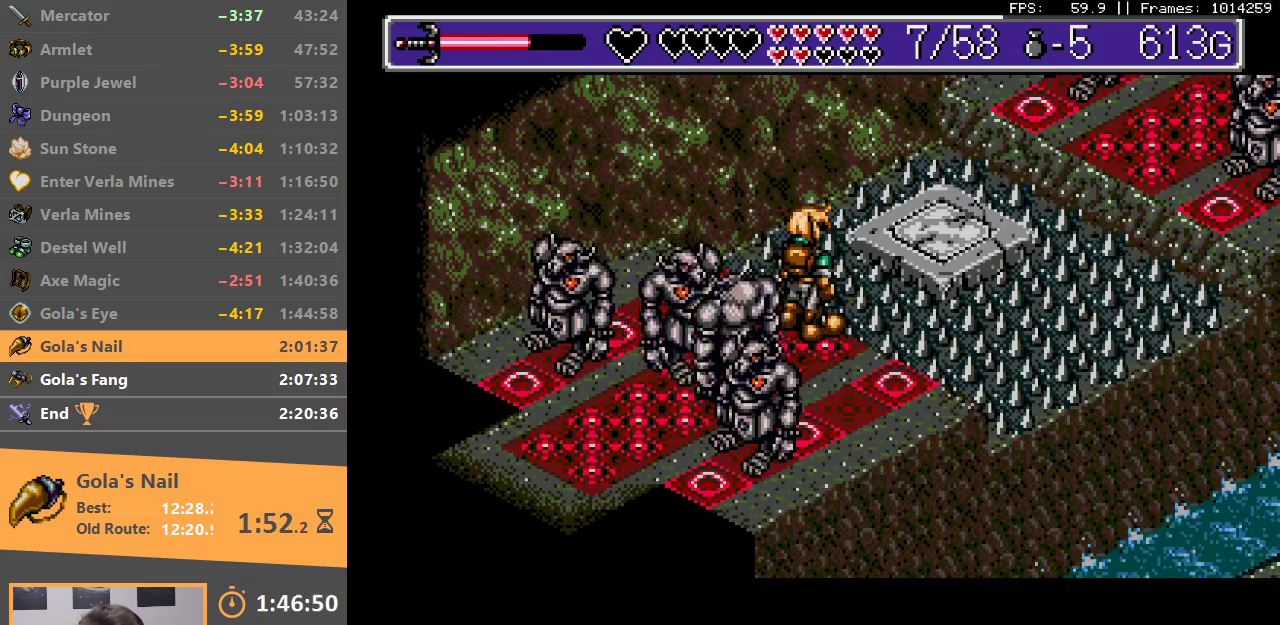
{"buttons": ["A", "B"], "events": [[50, "A", "down"], [50, "B", "down"], [150, "A", "up"], [150, "B", "up"], [183, "A", "down"], [183, "B", "down"], [250, "A", "up"], [250, "B", "up"], [300, "B", "down"], [333, "A", "down"], [383, "A", "up"], [400, "B", "up"], [450, "B", "down"], [483, "A", "down"]]}
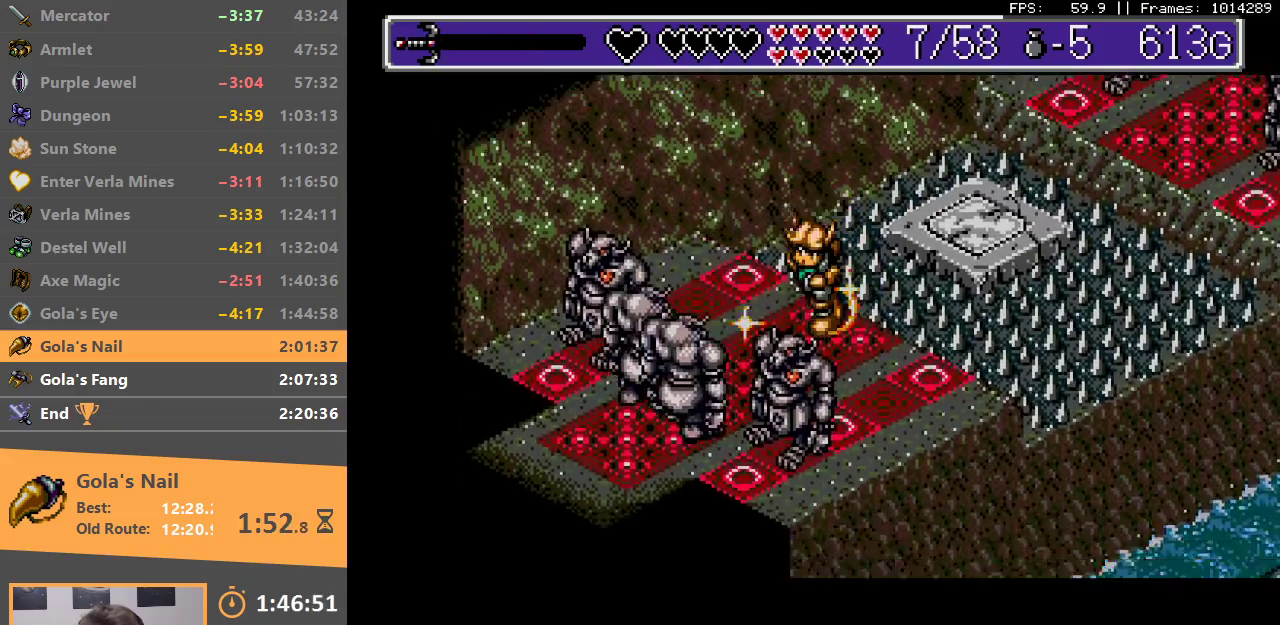
{"buttons": ["A"], "events": [[33, "A", "up"], [50, "B", "up"], [100, "A", "down"], [100, "B", "down"], [150, "A", "up"], [183, "B", "up"], [233, "B", "down"], [250, "A", "down"], [283, "A", "up"], [300, "B", "up"], [350, "A", "down"], [433, "A", "up"], [500, "A", "down"]]}
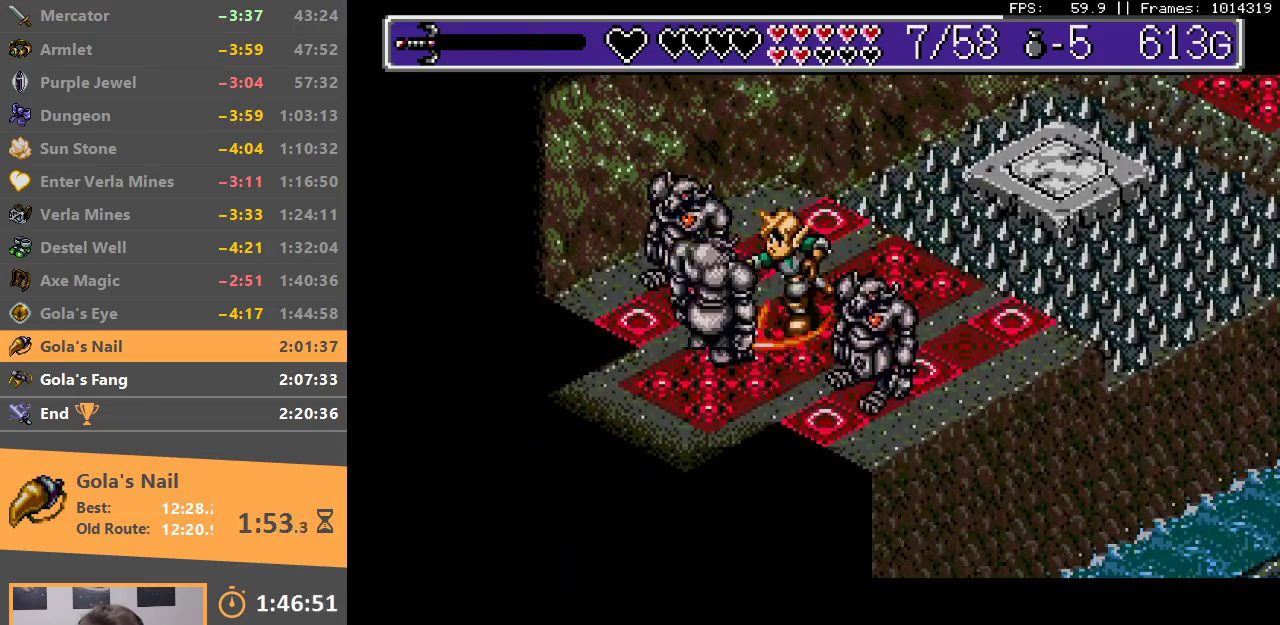
{"buttons": ["A"], "events": [[67, "A", "up"], [117, "A", "down"], [200, "A", "up"], [250, "A", "down"], [317, "A", "up"], [367, "A", "down"], [433, "A", "up"], [500, "A", "down"]]}
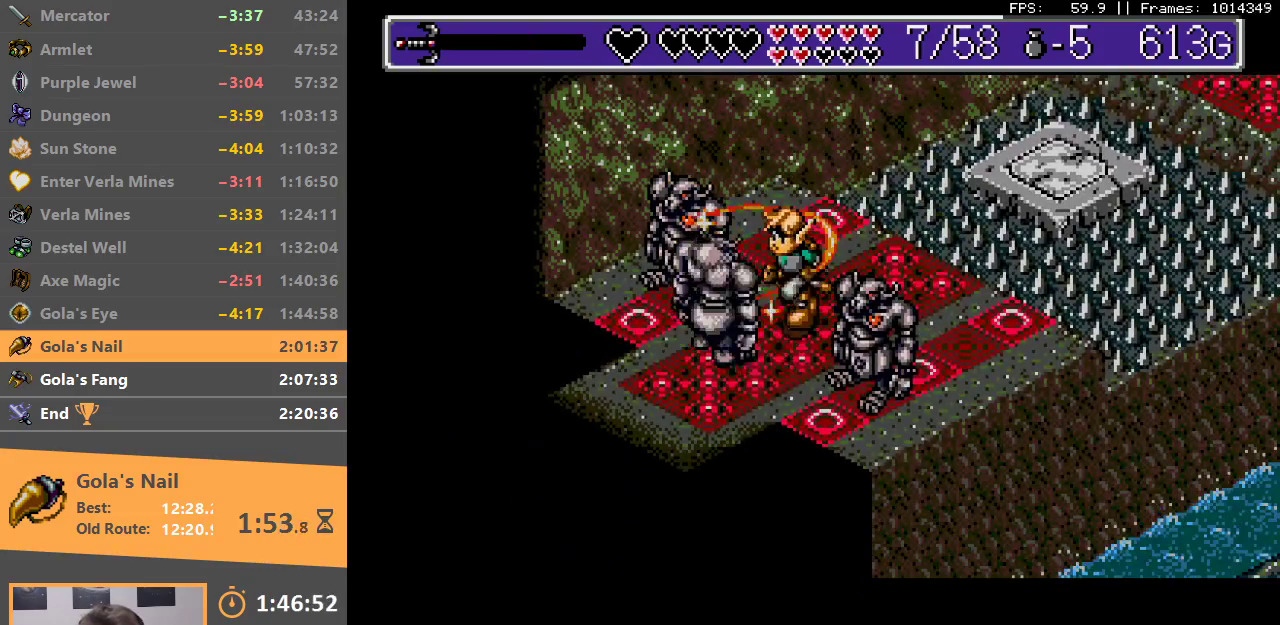
{"buttons": [], "events": [[67, "A", "up"], [133, "A", "down"], [200, "A", "up"], [250, "A", "down"], [333, "A", "up"], [400, "A", "down"], [450, "A", "up"]]}
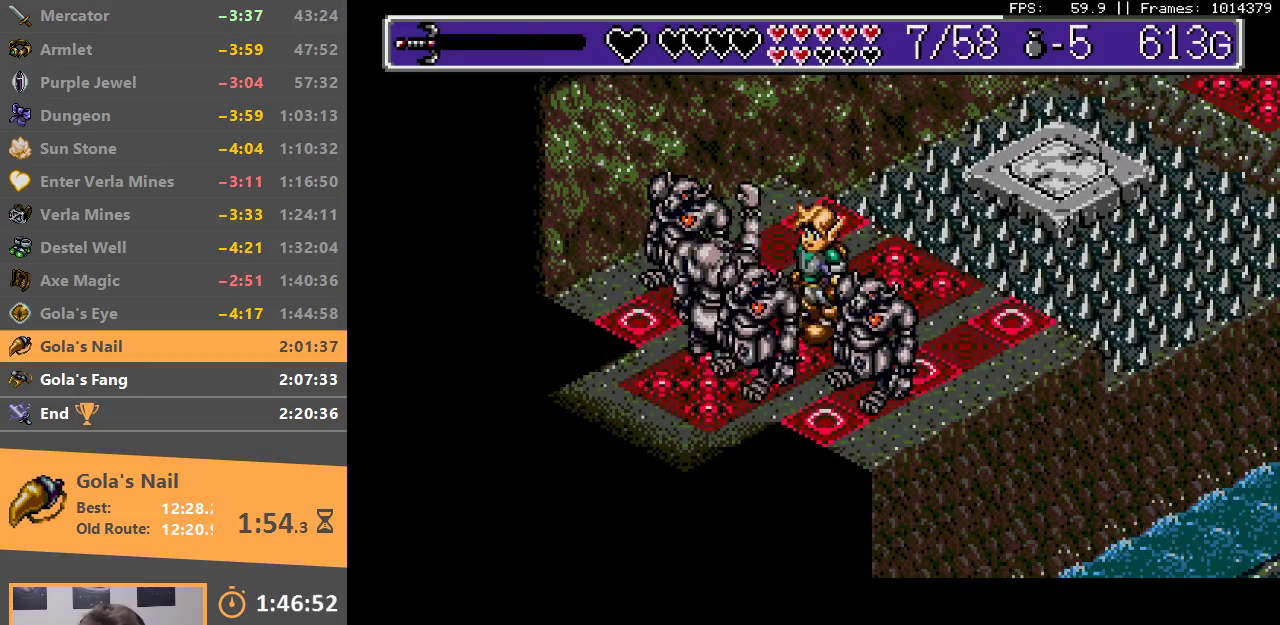
{"buttons": [], "events": [[33, "A", "down"], [100, "A", "up"], [150, "A", "down"], [250, "A", "up"], [267, "A", "down"], [350, "A", "up"], [417, "A", "down"], [483, "A", "up"]]}
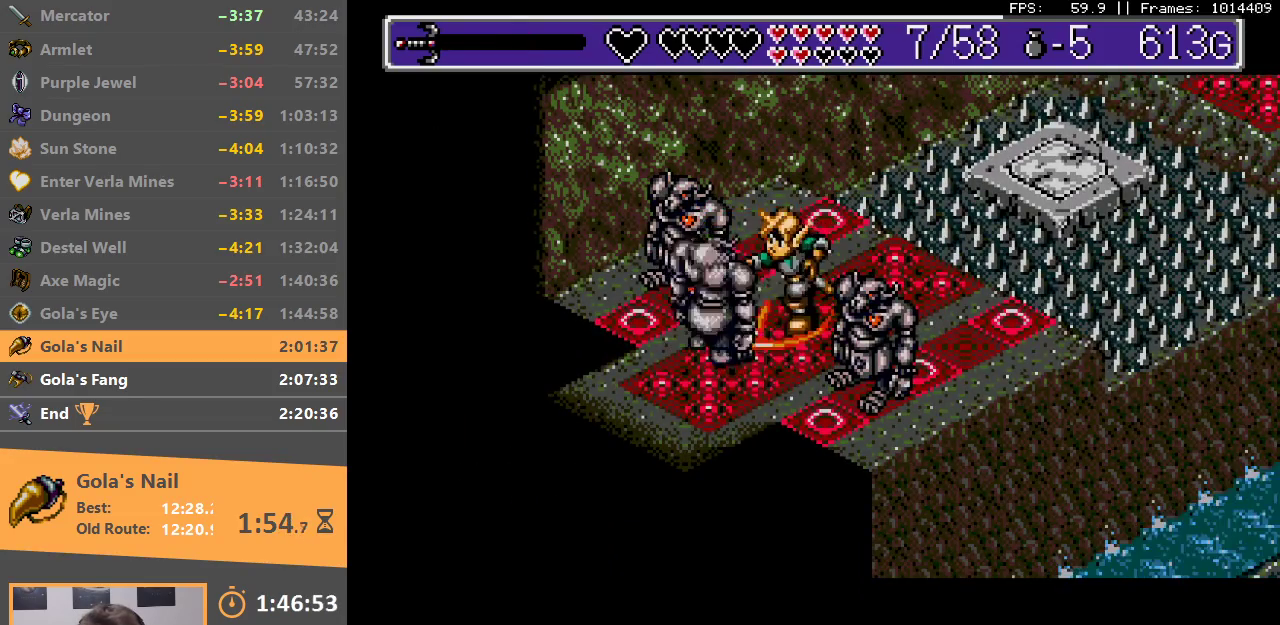
{"buttons": ["A"], "events": [[50, "A", "down"], [117, "A", "up"], [183, "A", "down"], [250, "A", "up"], [333, "A", "down"], [383, "A", "up"], [433, "A", "down"]]}
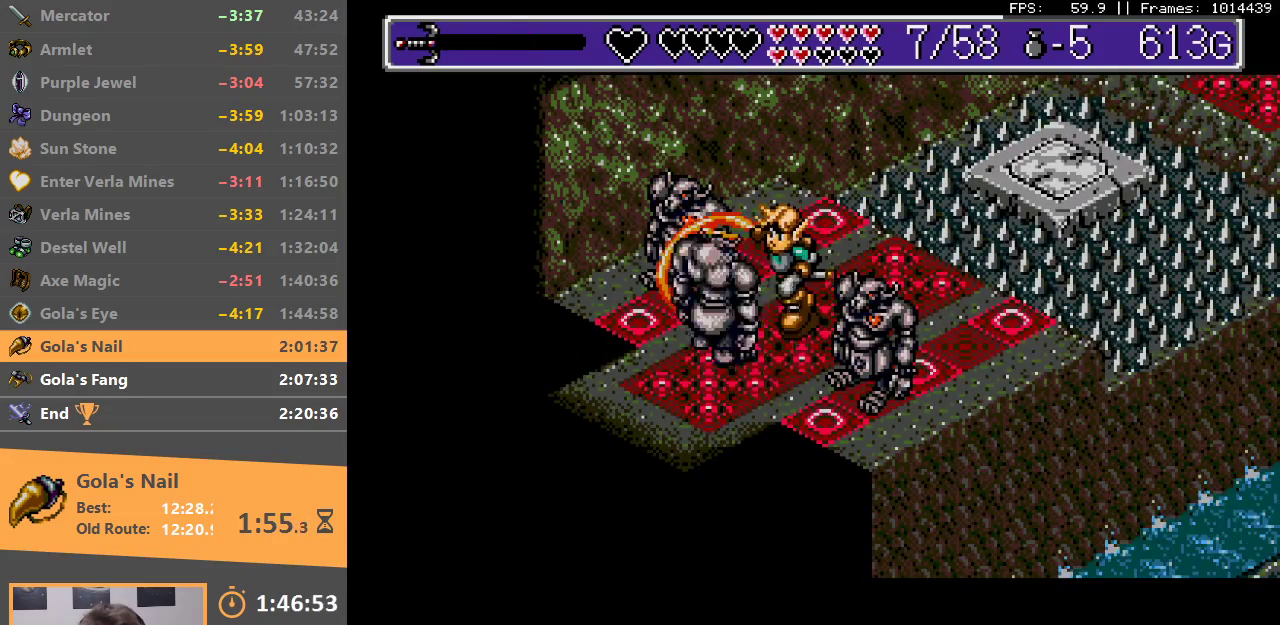
{"buttons": ["A"], "events": [[33, "A", "up"], [100, "A", "down"], [150, "A", "up"], [233, "A", "down"], [300, "A", "up"], [350, "A", "down"], [450, "A", "up"], [500, "A", "down"]]}
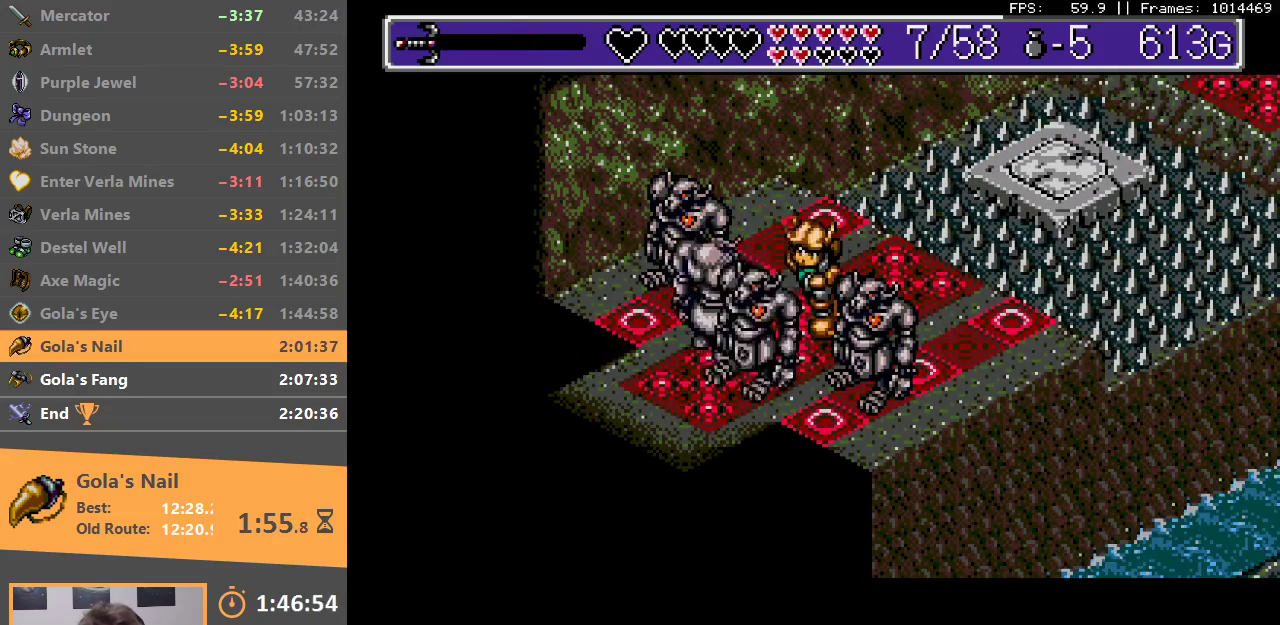
{"buttons": [], "events": [[83, "A", "up"], [150, "A", "down"], [217, "A", "up"], [283, "A", "down"], [350, "A", "up"], [400, "A", "down"], [483, "A", "up"]]}
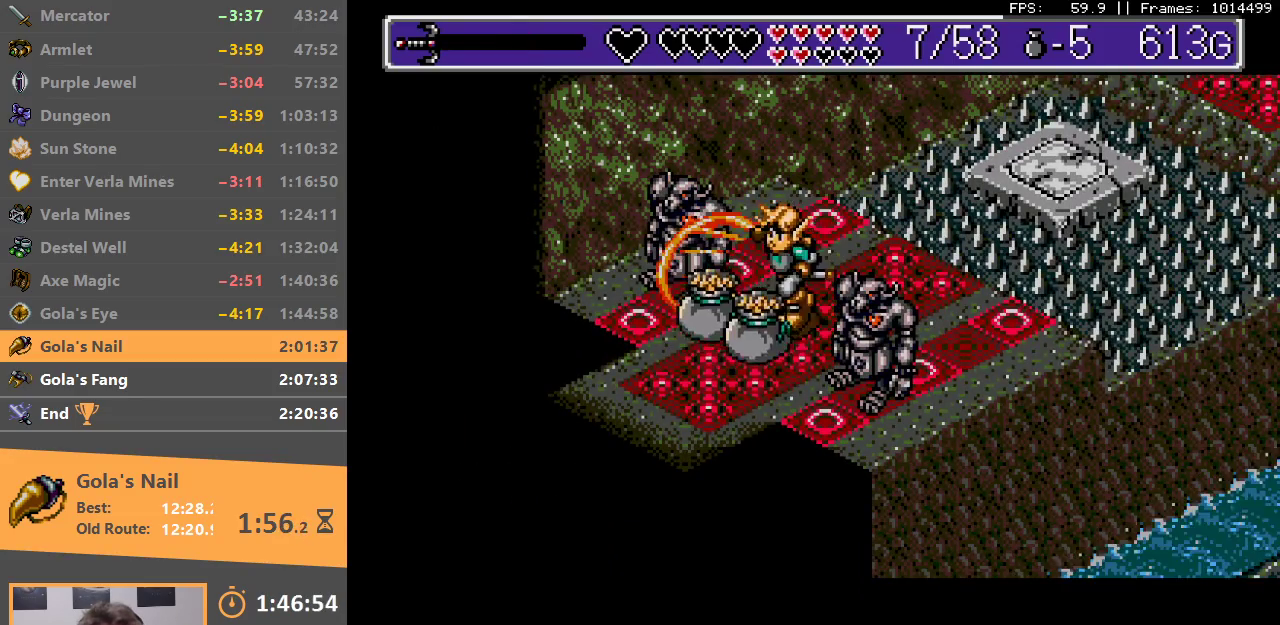
{"buttons": [], "events": [[33, "A", "down"], [133, "A", "up"]]}
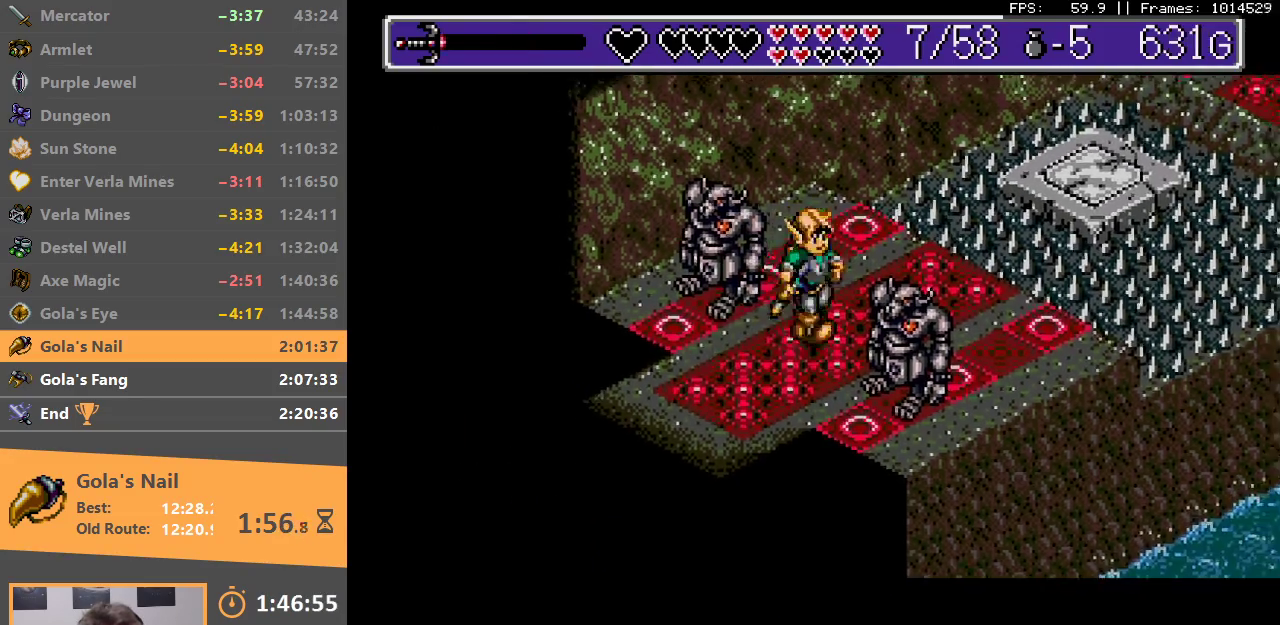
{"buttons": ["B"], "events": [[433, "B", "down"]]}
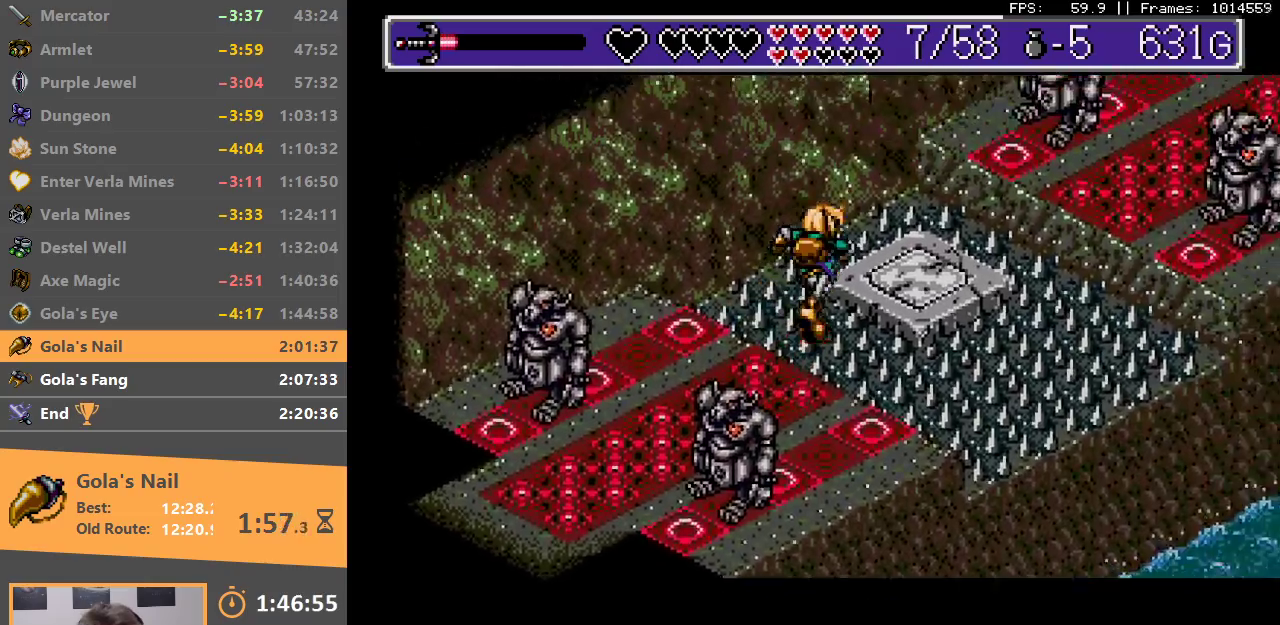
{"buttons": [], "events": [[150, "B", "up"]]}
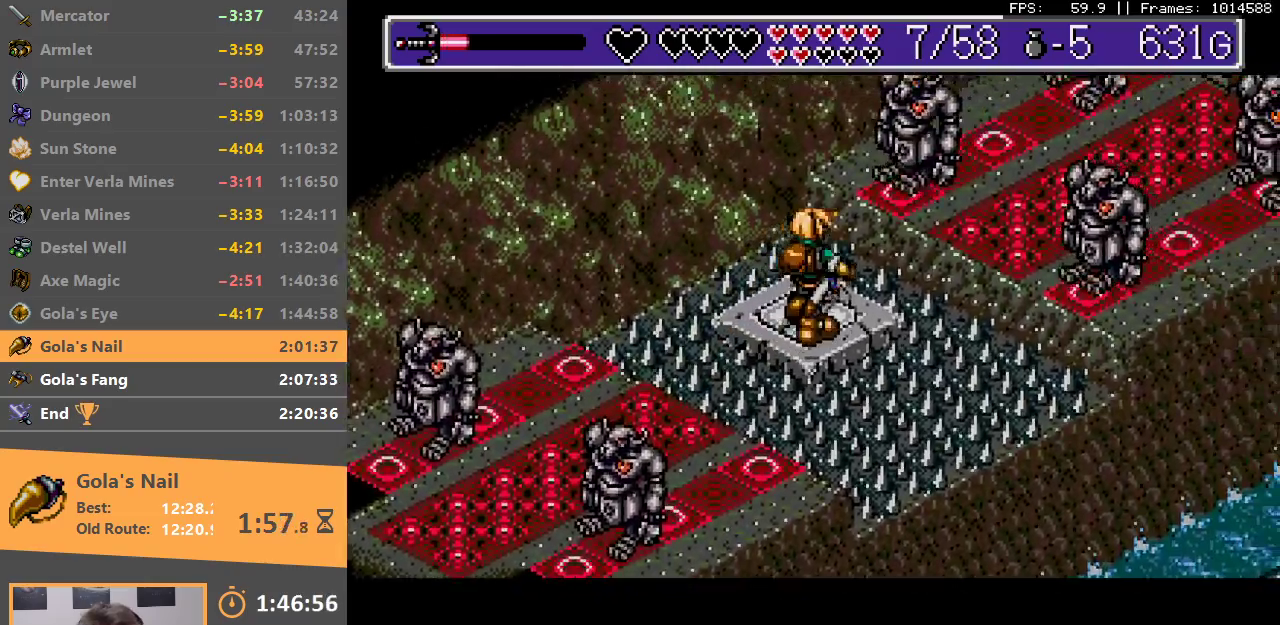
{"buttons": [], "events": [[200, "B", "down"], [450, "B", "up"]]}
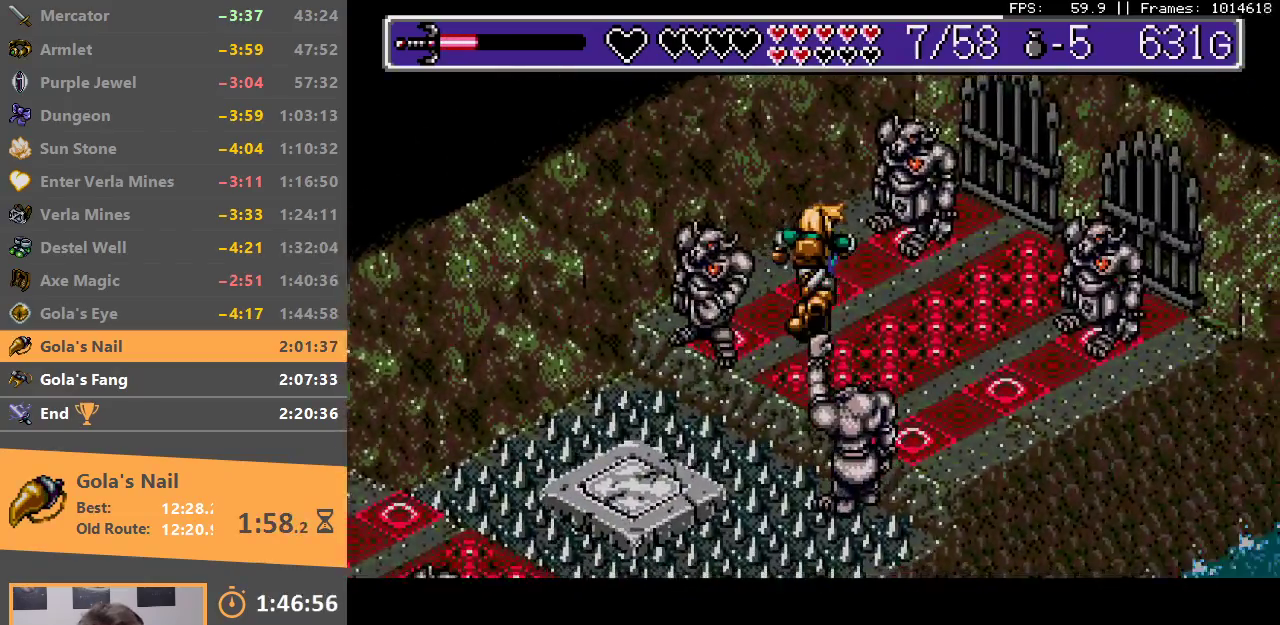
{"buttons": [], "events": []}
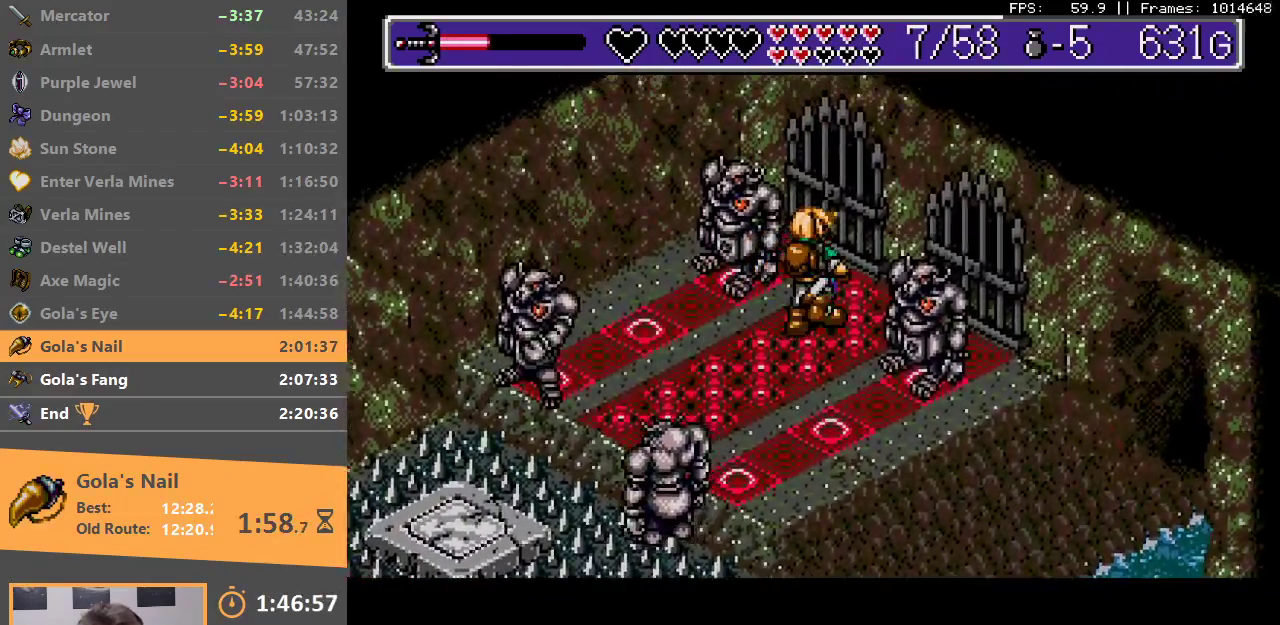
{"buttons": [], "events": []}
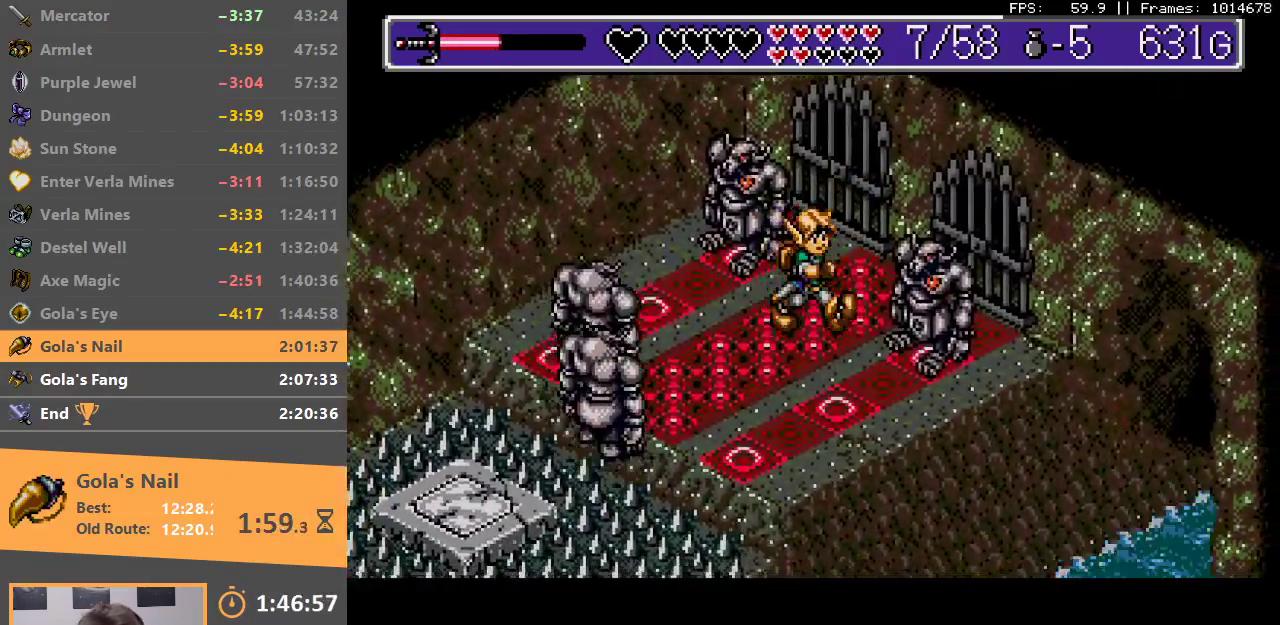
{"buttons": [], "events": []}
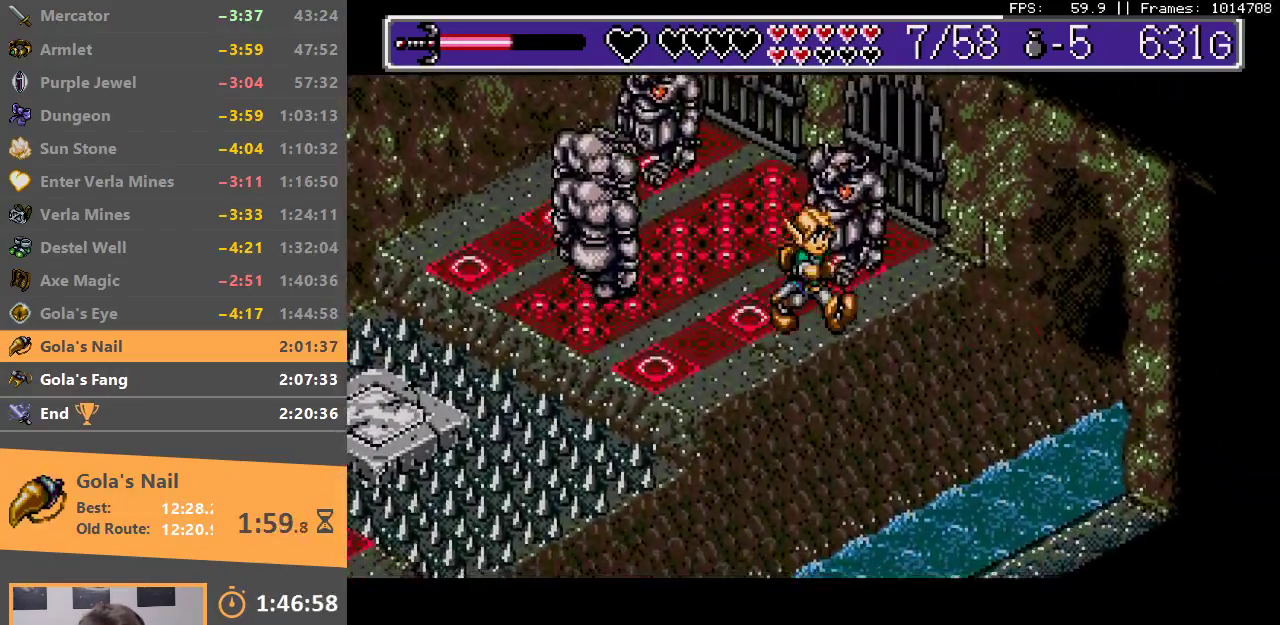
{"buttons": ["A", "B"], "events": [[50, "B", "down"], [67, "A", "down"], [133, "A", "up"], [150, "B", "up"], [200, "A", "down"], [200, "B", "down"], [250, "A", "up"], [250, "B", "up"], [317, "B", "down"], [333, "A", "down"], [383, "A", "up"], [400, "B", "up"], [467, "A", "down"], [467, "B", "down"]]}
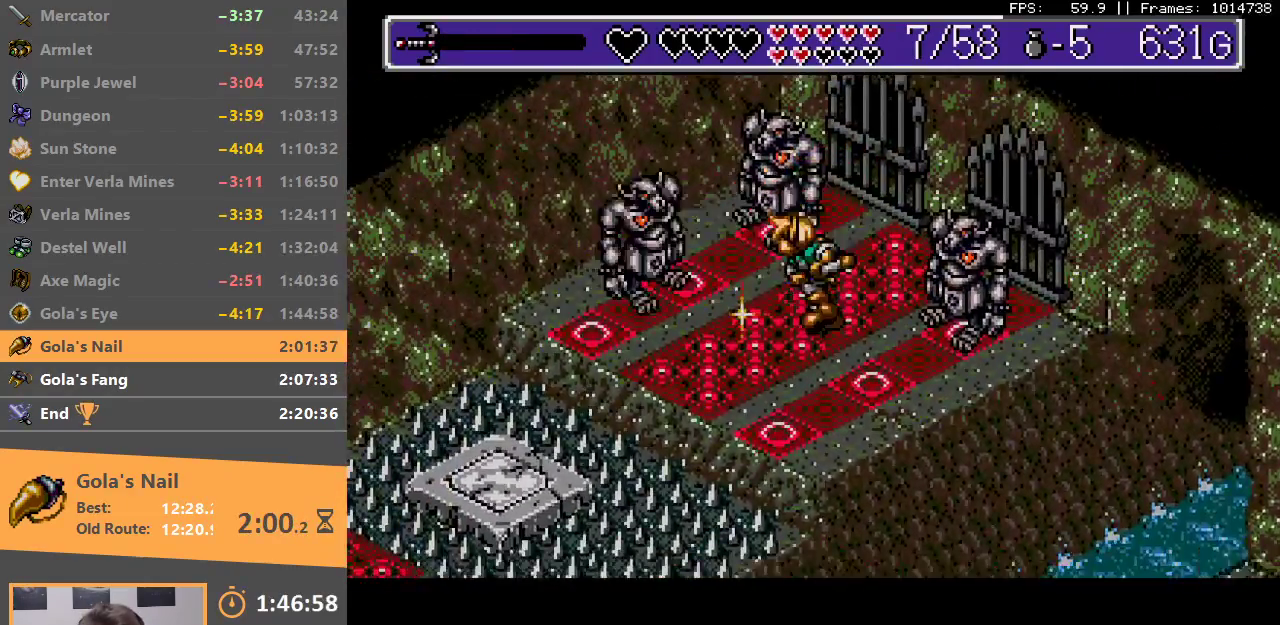
{"buttons": ["A"], "events": [[17, "A", "up"], [33, "B", "up"], [83, "B", "down"], [100, "A", "down"], [167, "A", "up"], [167, "B", "up"], [217, "A", "down"], [217, "B", "down"], [283, "A", "up"], [283, "B", "up"], [350, "A", "down"], [433, "A", "up"], [483, "A", "down"]]}
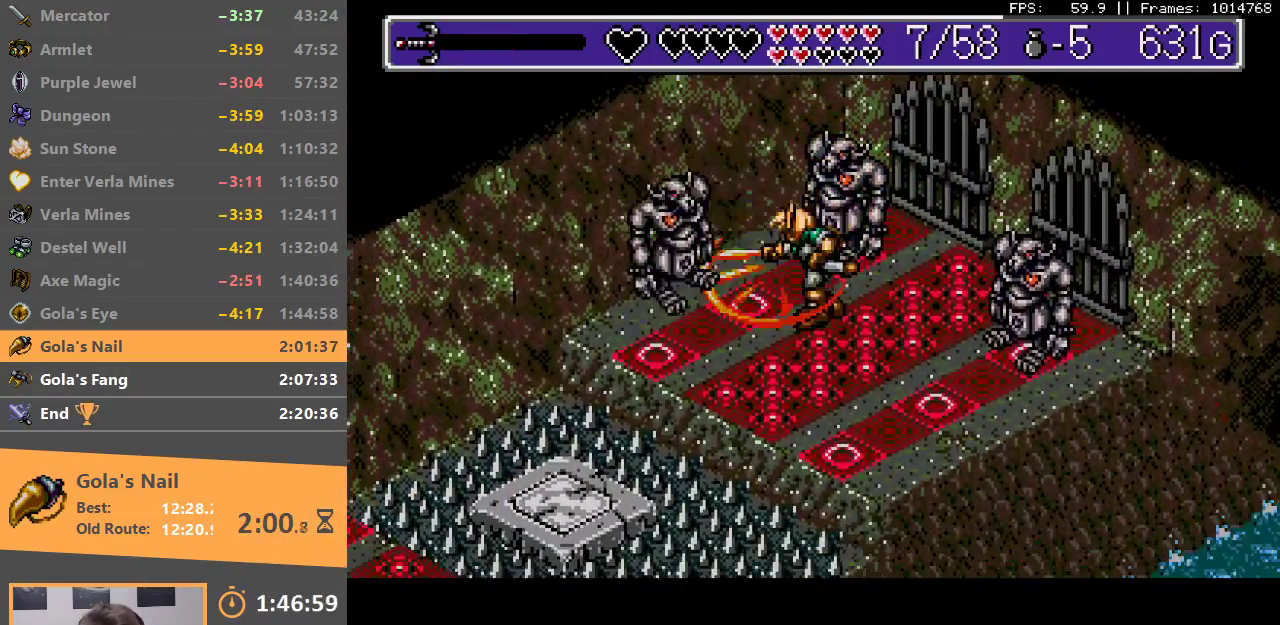
{"buttons": ["A"], "events": [[33, "A", "up"], [100, "A", "down"], [183, "A", "up"], [250, "A", "down"], [317, "A", "up"], [367, "A", "down"], [450, "A", "up"], [500, "A", "down"]]}
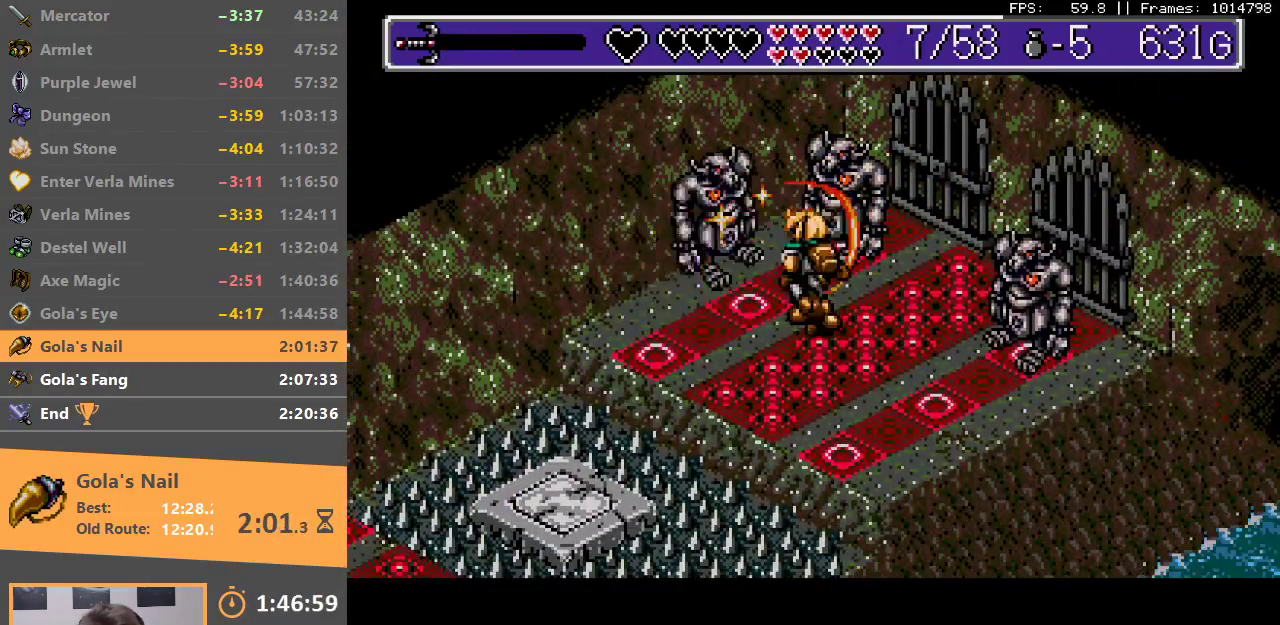
{"buttons": ["A"], "events": [[83, "A", "up"], [133, "A", "down"], [200, "A", "up"], [250, "A", "down"], [333, "A", "up"], [383, "A", "down"], [433, "A", "up"], [500, "A", "down"]]}
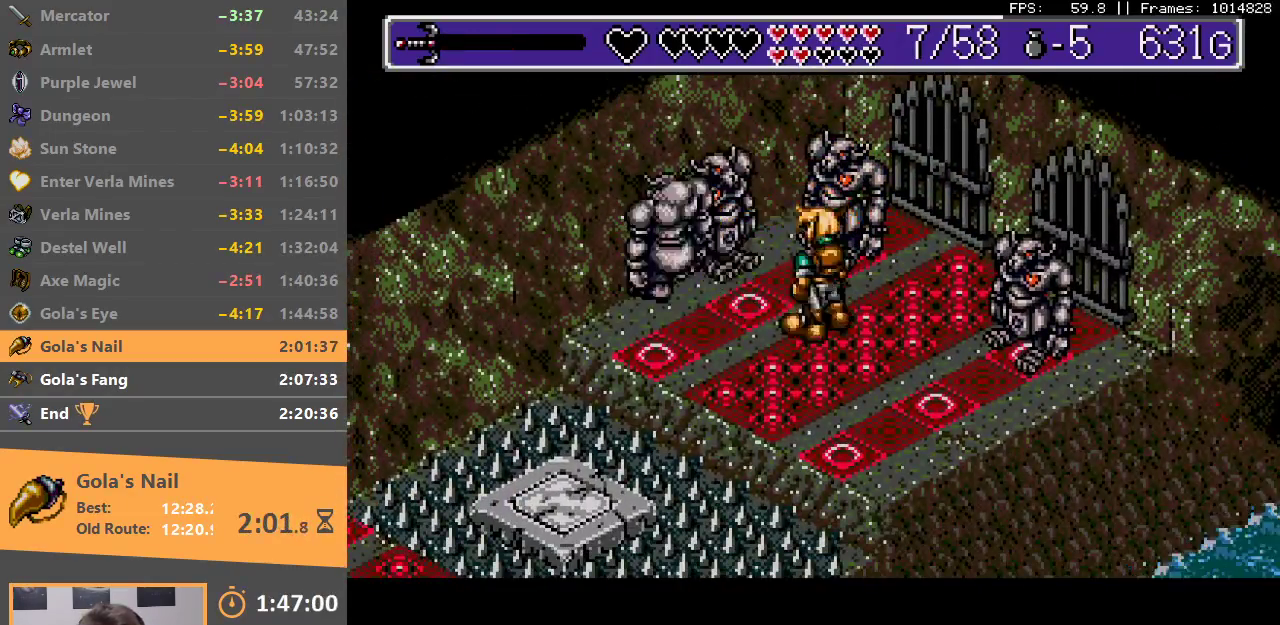
{"buttons": [], "events": [[83, "A", "up"], [150, "A", "down"], [233, "A", "up"], [300, "A", "down"], [350, "A", "up"], [450, "A", "down"], [500, "A", "up"]]}
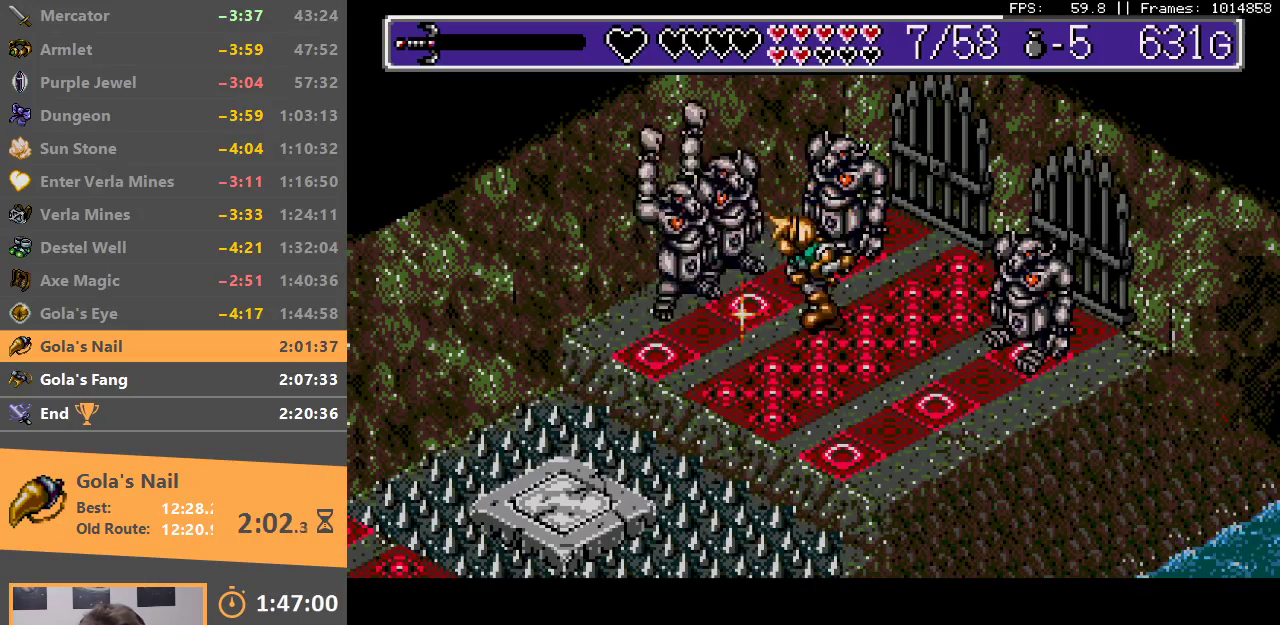
{"buttons": ["A"], "events": [[67, "A", "down"], [150, "A", "up"], [233, "A", "down"], [283, "A", "up"], [350, "A", "down"], [417, "A", "up"], [467, "A", "down"]]}
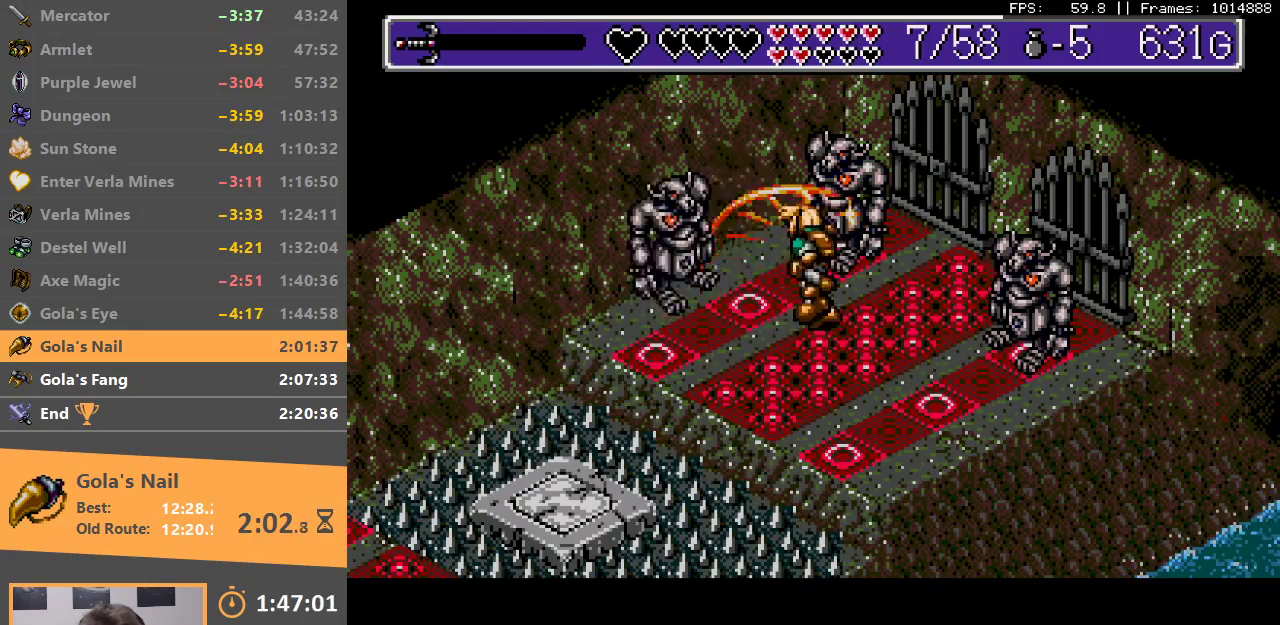
{"buttons": [], "events": [[33, "A", "up"], [117, "A", "down"], [167, "A", "up"], [233, "A", "down"], [300, "A", "up"], [367, "A", "down"], [450, "A", "up"]]}
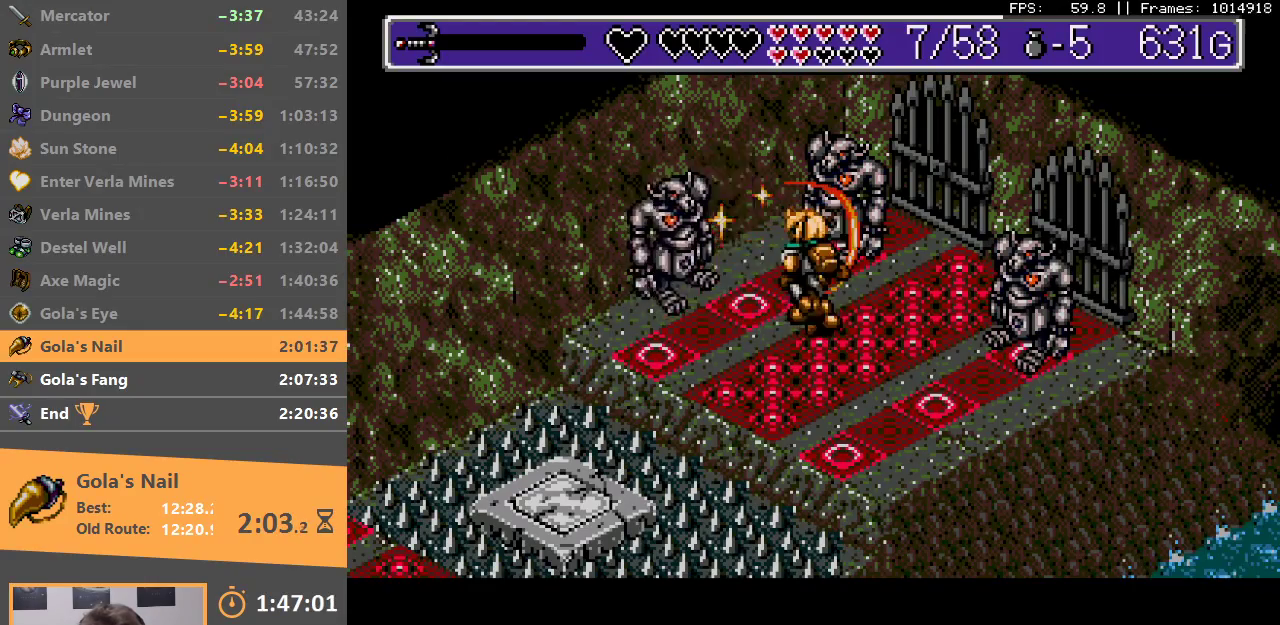
{"buttons": [], "events": [[33, "A", "down"], [83, "A", "up"], [150, "A", "down"], [233, "A", "up"], [283, "A", "down"], [350, "A", "up"], [433, "A", "down"], [467, "A", "up"]]}
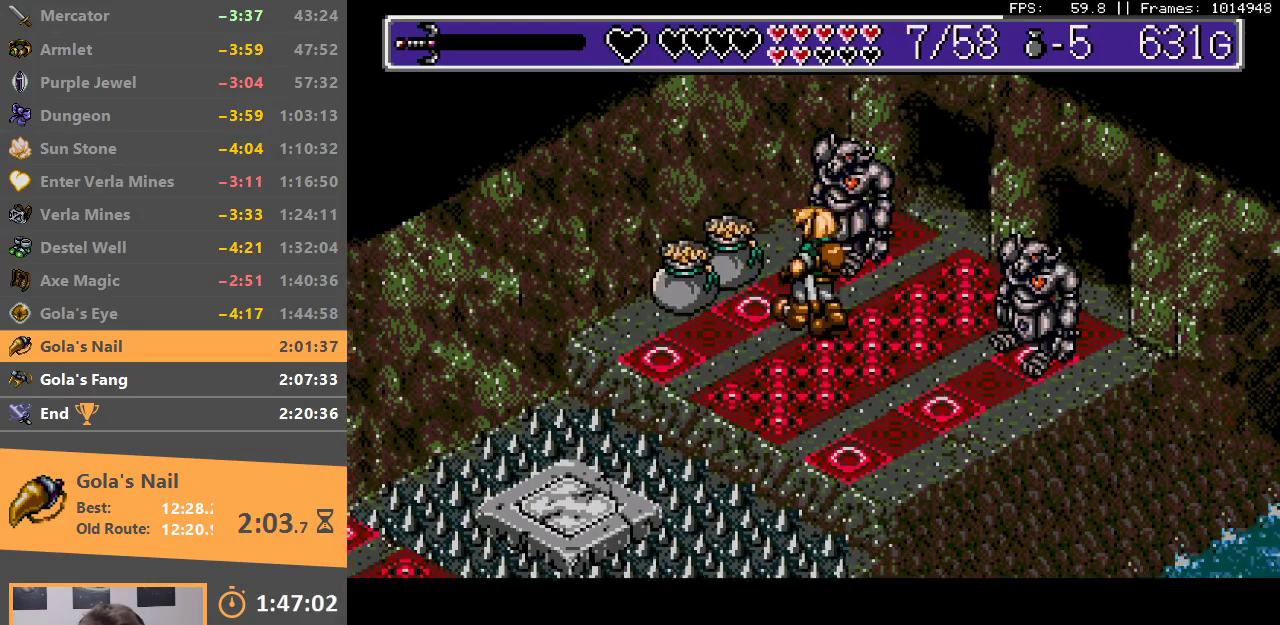
{"buttons": [], "events": []}
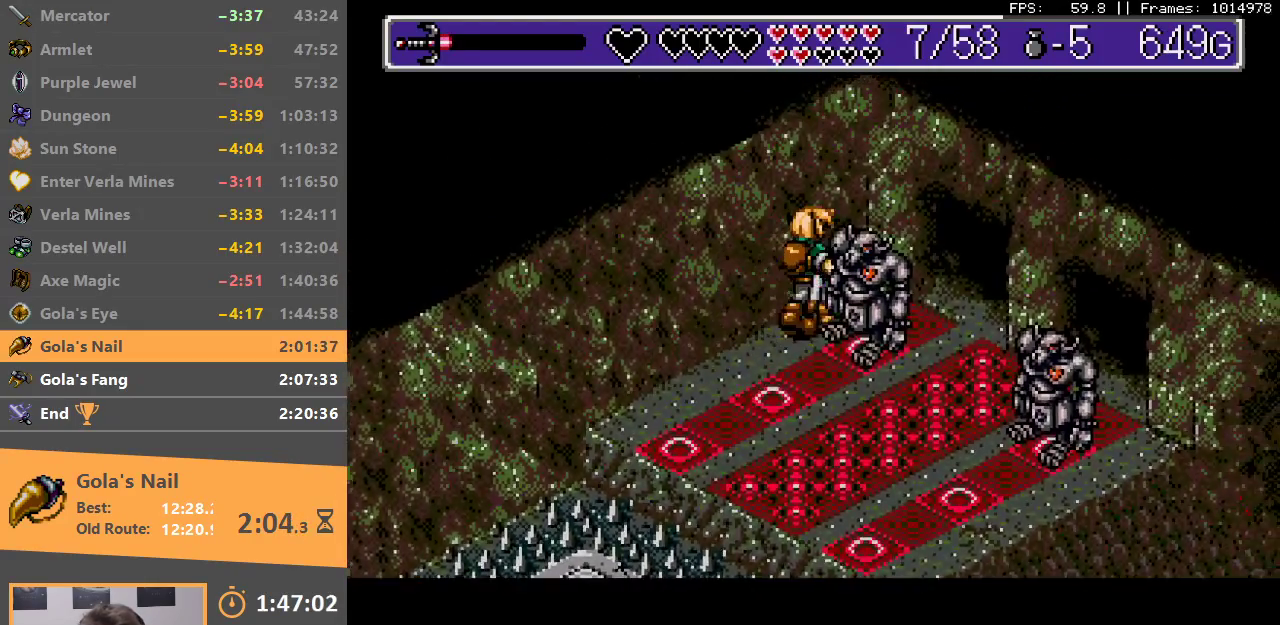
{"buttons": [], "events": [[433, "B", "down"], [500, "B", "up"]]}
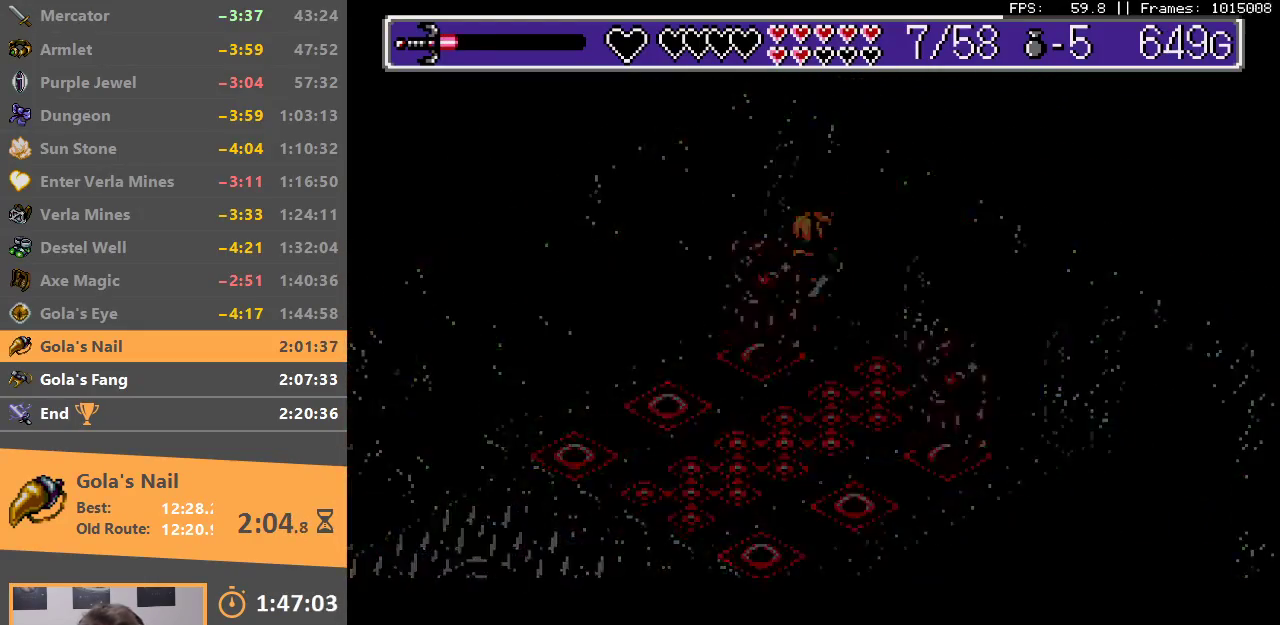
{"buttons": [], "events": [[83, "B", "down"], [183, "B", "up"]]}
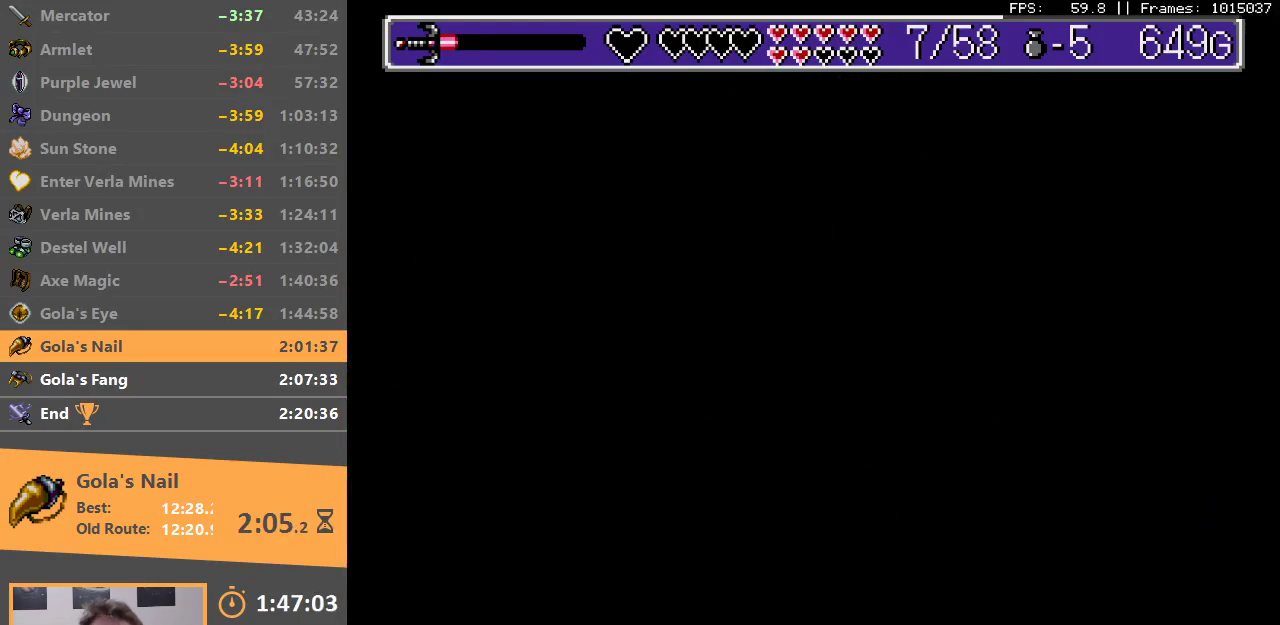
{"buttons": [], "events": []}
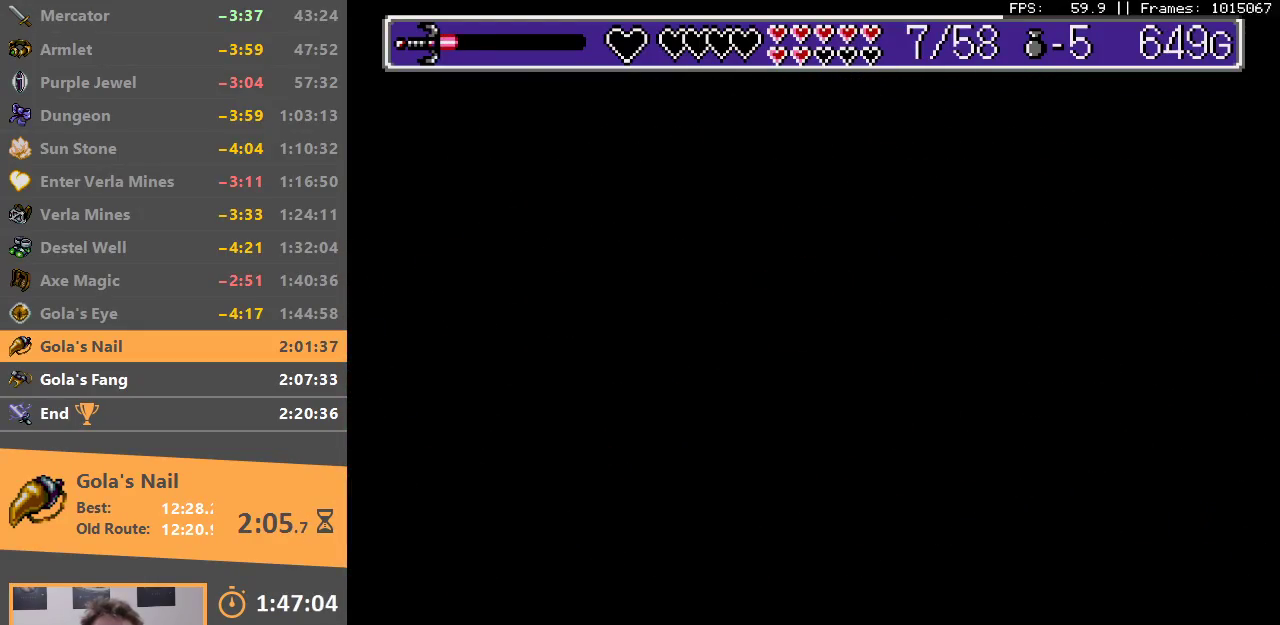
{"buttons": [], "events": []}